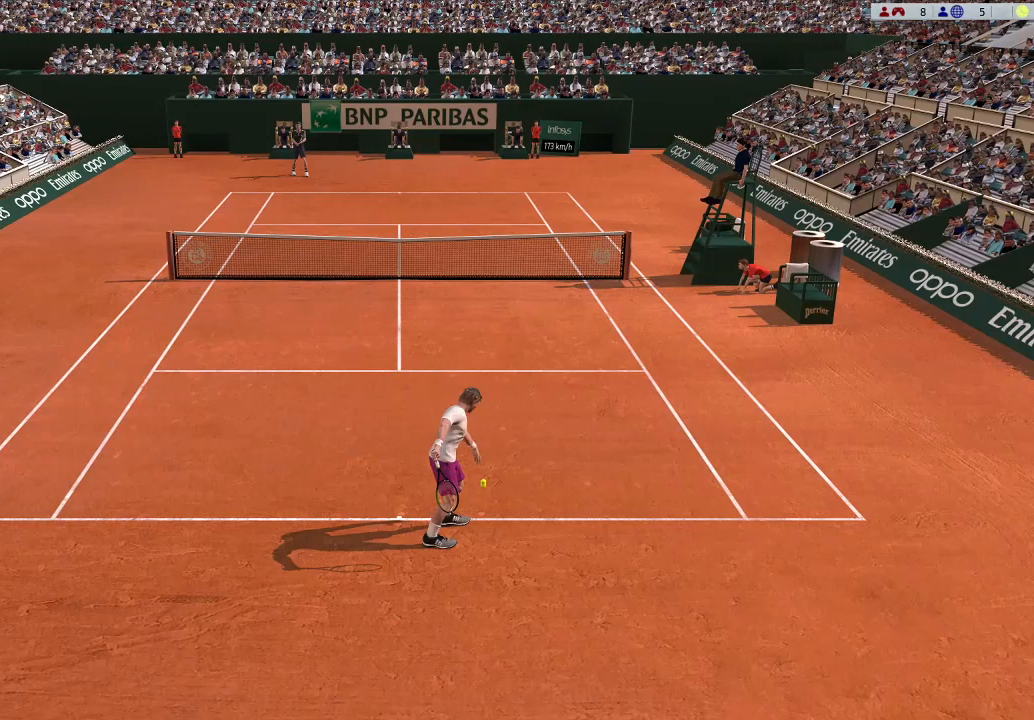
Gameplay with a controller (Xbox layout); each line is a JSON object with the inputs held at the frame after it. "events" lists button and stick changes between this image and that frame as [ms after this image, input, new state], when the widget could be followed in between. Not read: right_stick.
{"buttons": ["A"], "left_stick": "center", "events": []}
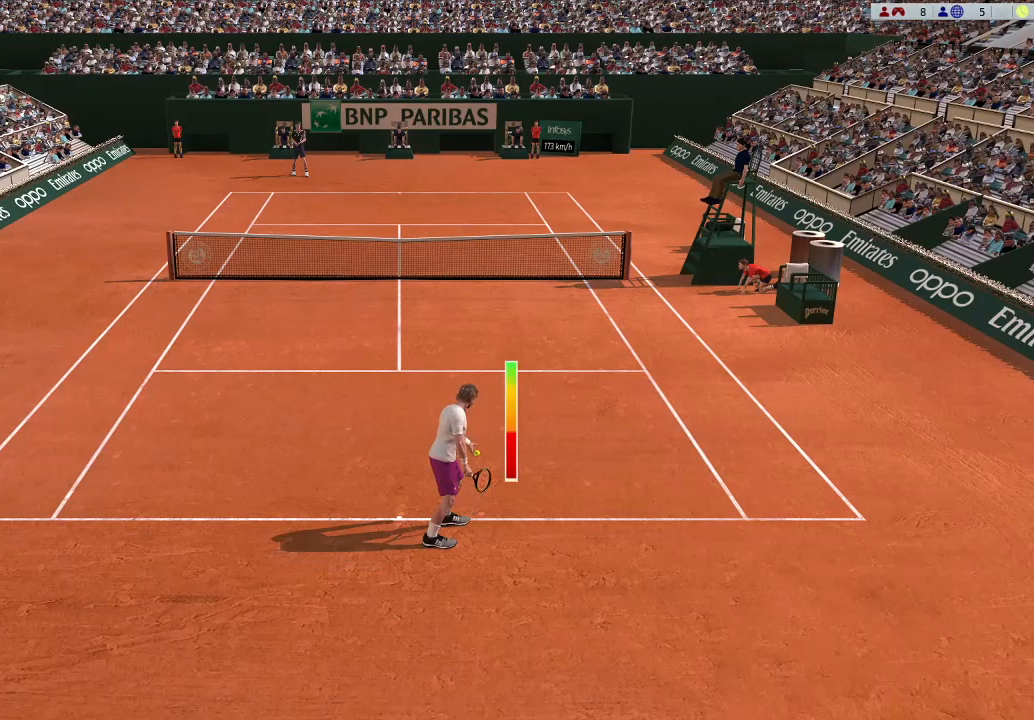
{"buttons": [], "left_stick": "center", "events": [[233, "A", "up"]]}
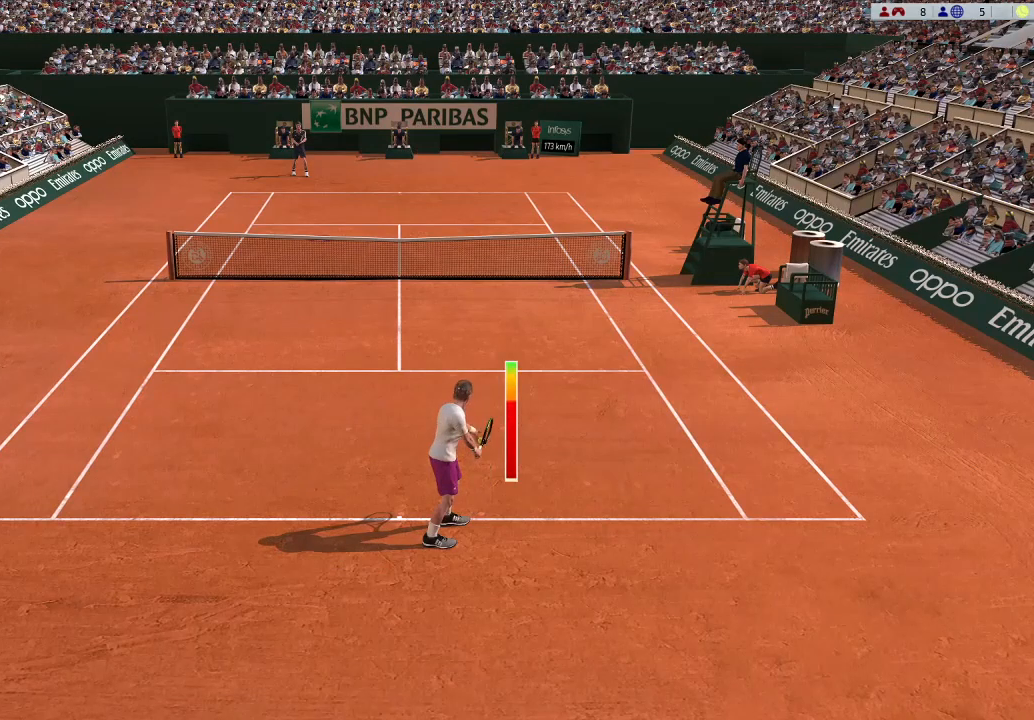
{"buttons": [], "left_stick": "up-left", "events": [[367, "B", "down"], [367, "left_stick", "up-left"], [467, "B", "up"]]}
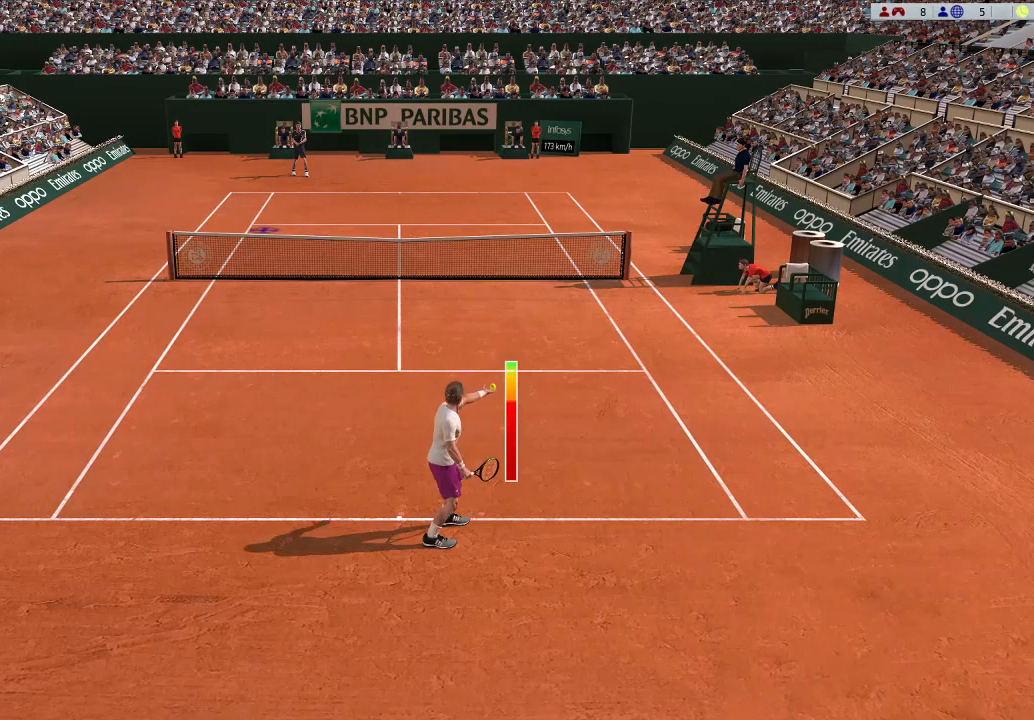
{"buttons": [], "left_stick": "center", "events": [[433, "left_stick", "center"]]}
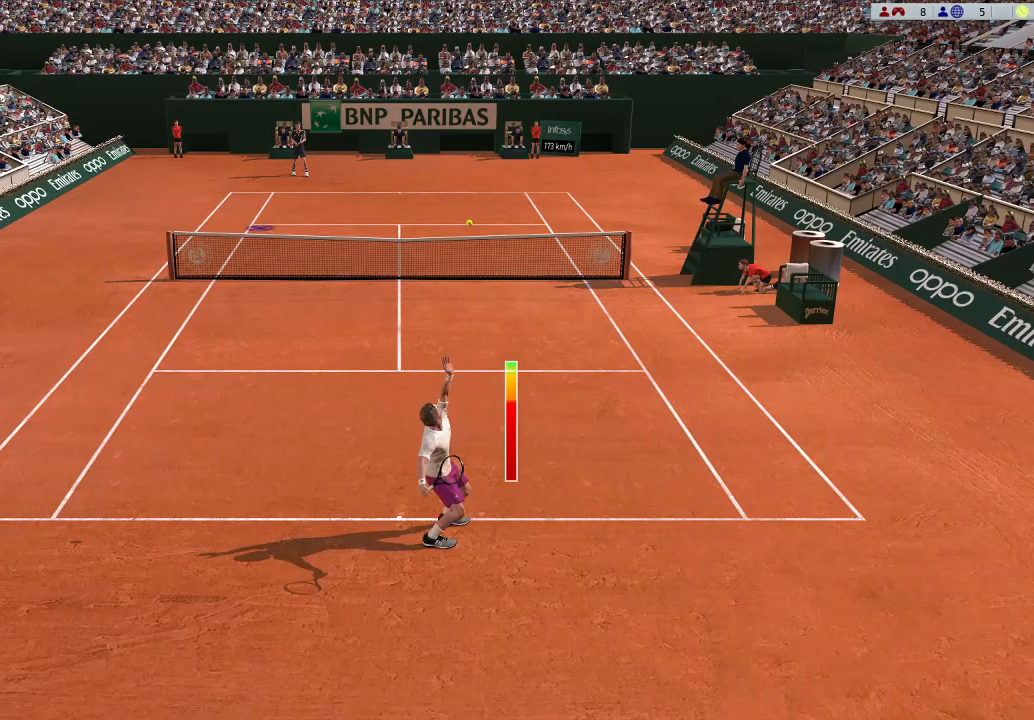
{"buttons": [], "left_stick": "center", "events": []}
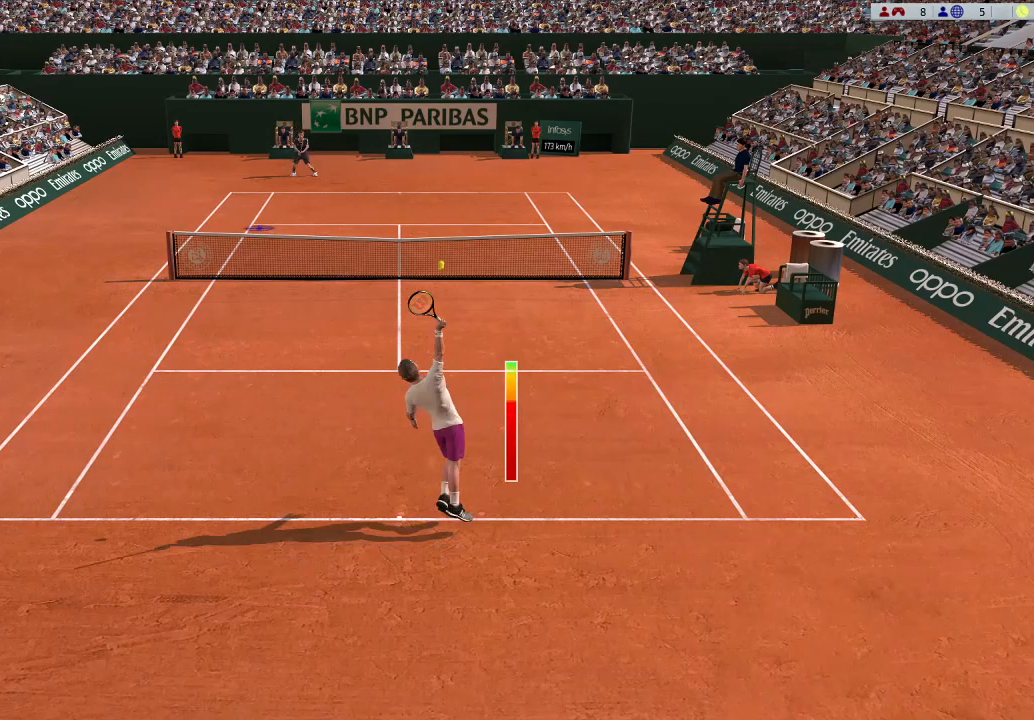
{"buttons": [], "left_stick": "center", "events": []}
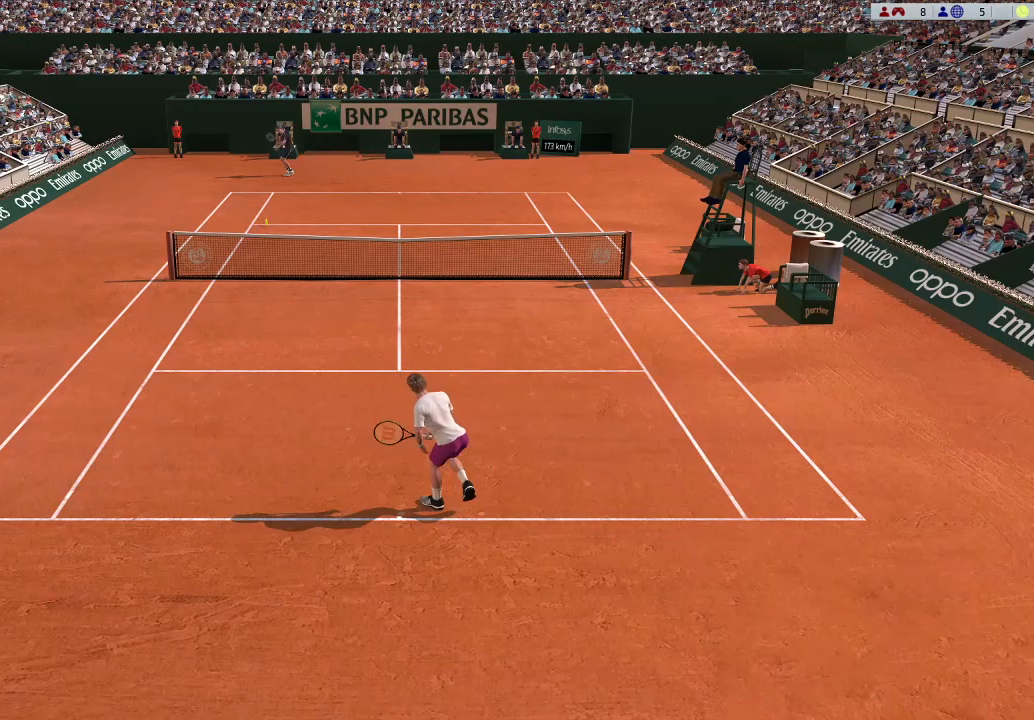
{"buttons": [], "left_stick": "center", "events": [[33, "left_stick", "down"], [267, "left_stick", "center"]]}
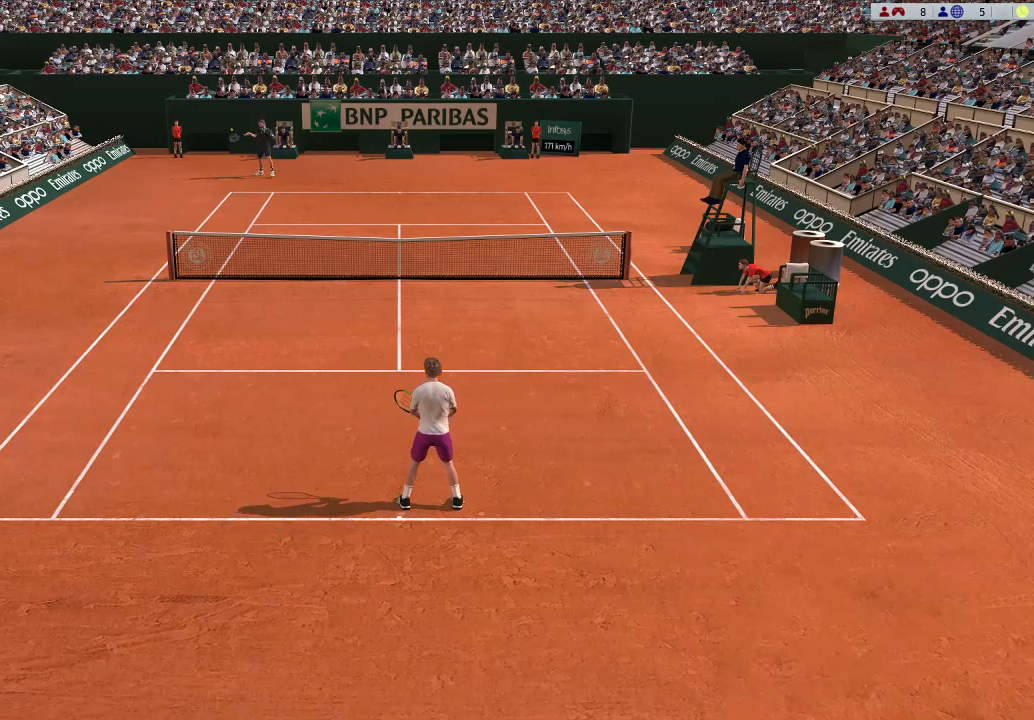
{"buttons": [], "left_stick": "down", "events": [[333, "left_stick", "right"], [367, "R1", "down"], [400, "left_stick", "down"], [433, "R1", "up"]]}
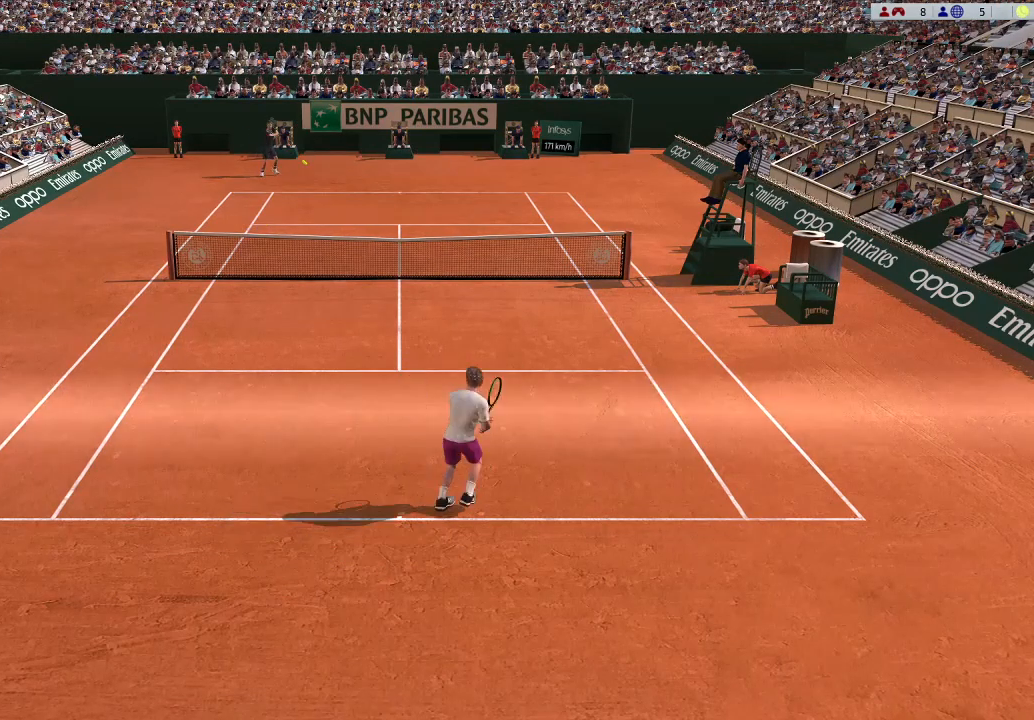
{"buttons": ["B"], "left_stick": "up-right", "events": [[233, "B", "down"], [233, "left_stick", "center"], [367, "left_stick", "up-right"]]}
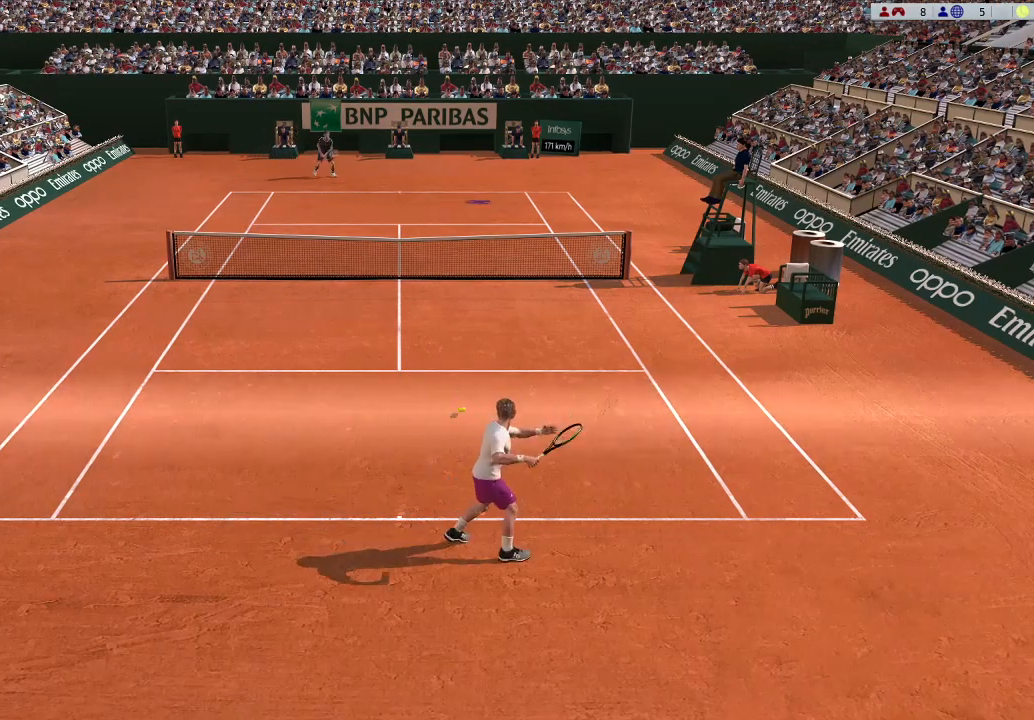
{"buttons": [], "left_stick": "down-right", "events": [[100, "B", "up"], [200, "B", "down"], [267, "left_stick", "down-right"], [433, "B", "up"]]}
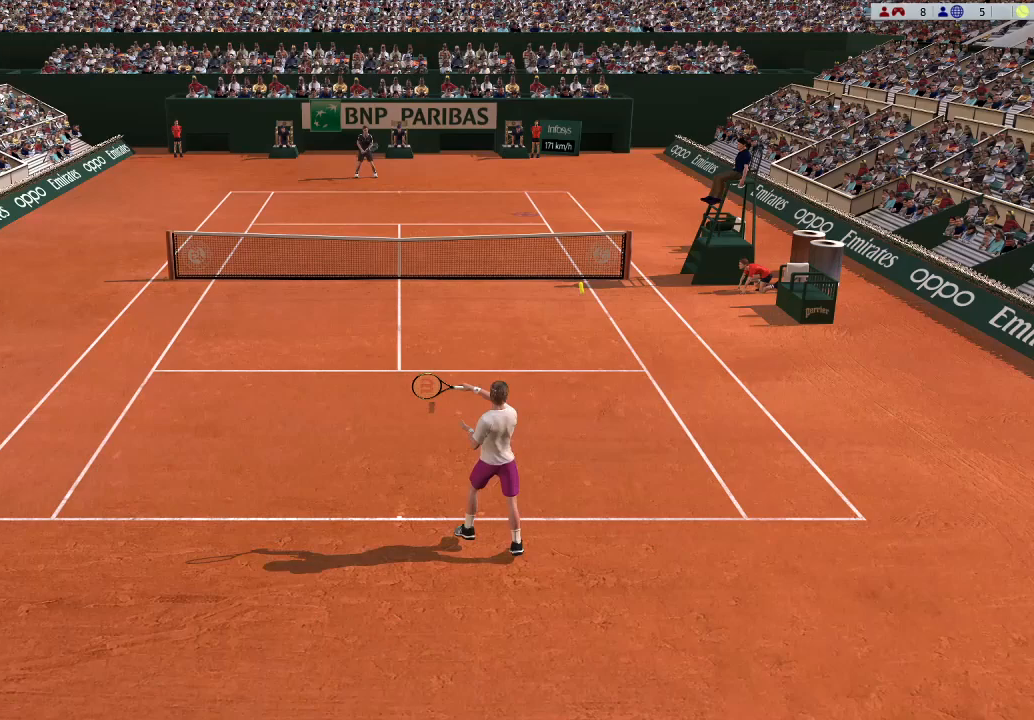
{"buttons": [], "left_stick": "up", "events": [[100, "left_stick", "center"], [467, "left_stick", "up"]]}
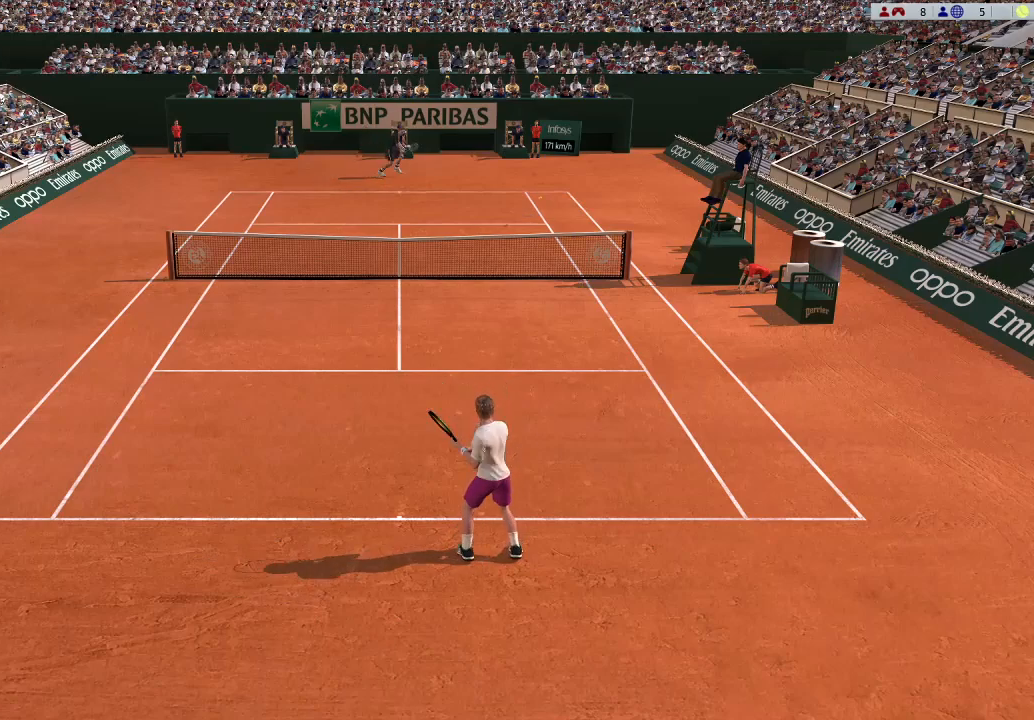
{"buttons": [], "left_stick": "up", "events": []}
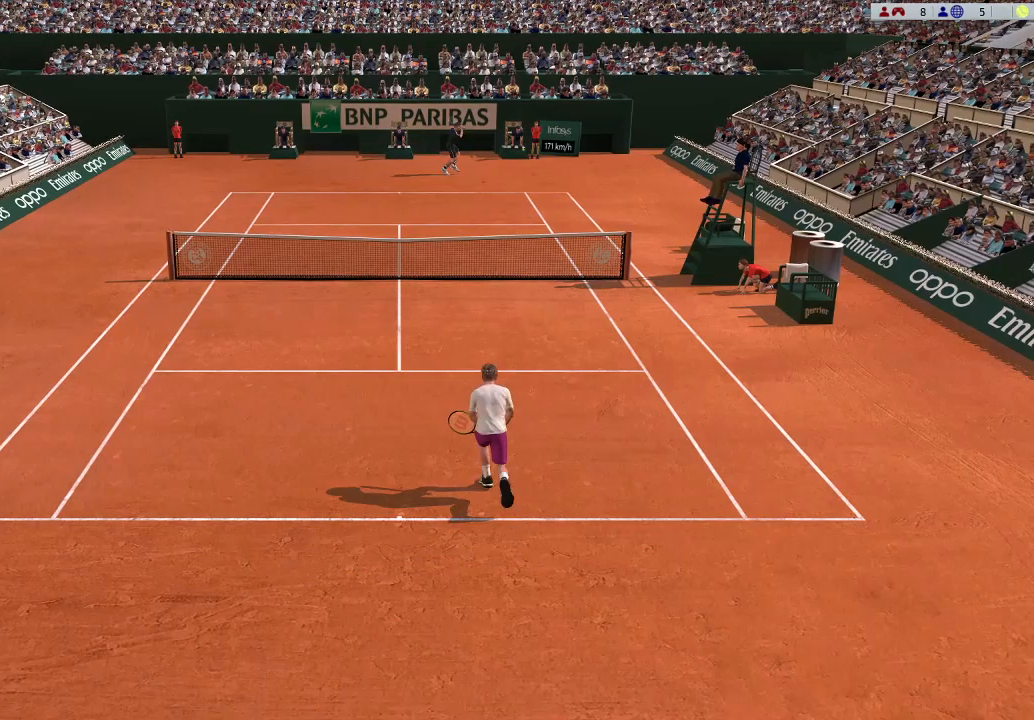
{"buttons": ["L1"], "left_stick": "up", "events": [[500, "L1", "down"]]}
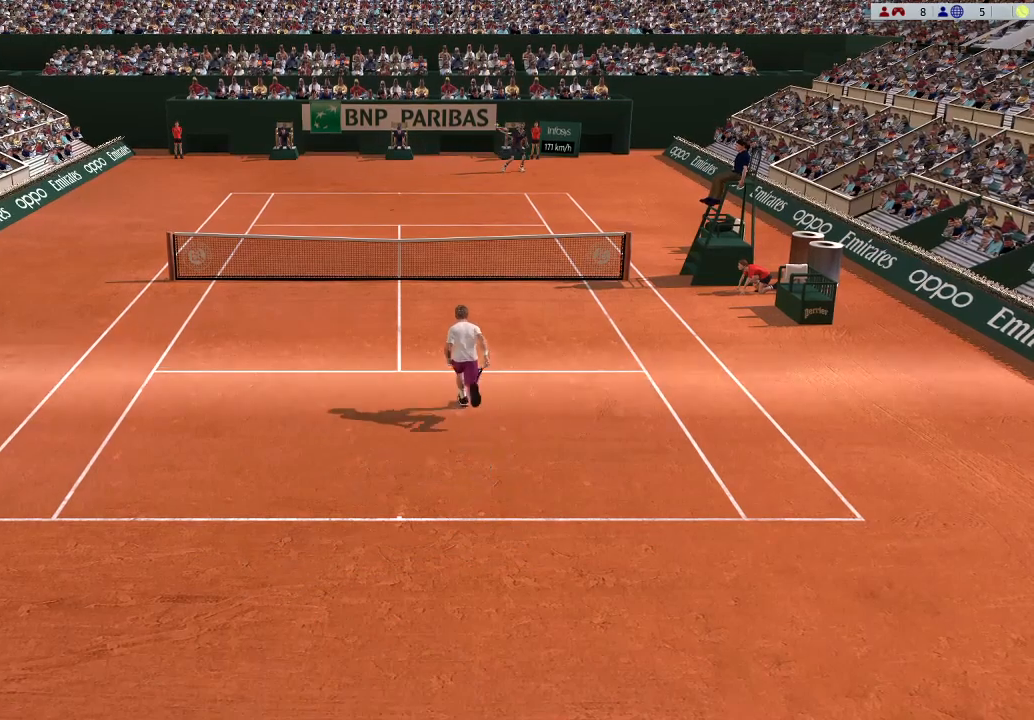
{"buttons": ["X"], "left_stick": "down-left", "events": [[133, "L1", "up"], [267, "X", "down"], [300, "left_stick", "center"], [433, "left_stick", "down-left"]]}
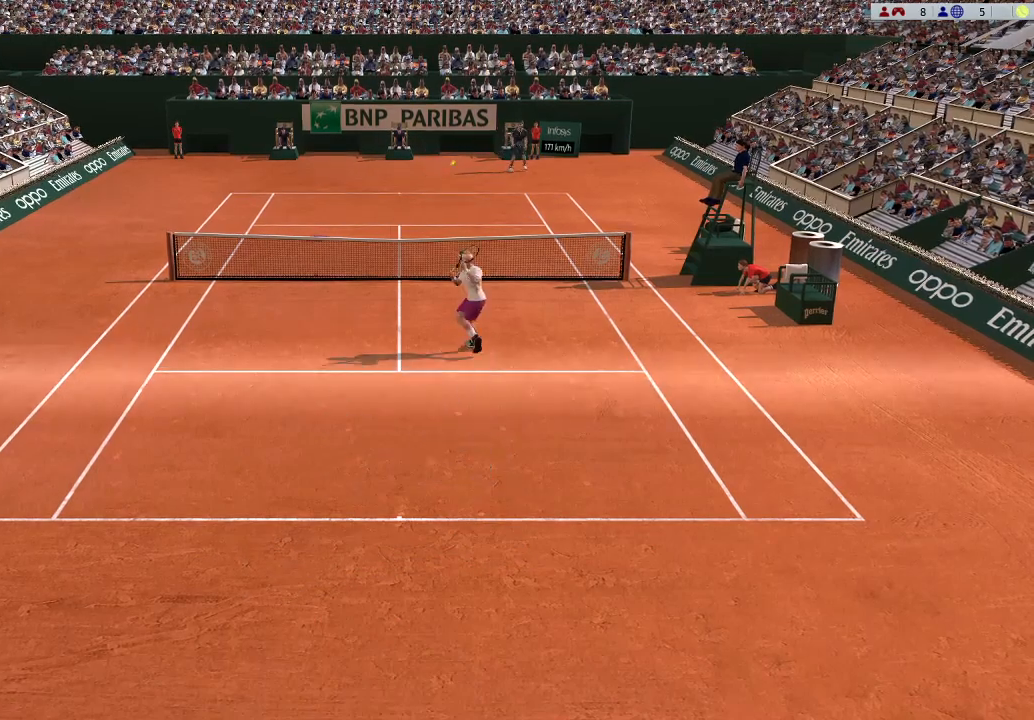
{"buttons": [], "left_stick": "down-left", "events": [[167, "X", "up"]]}
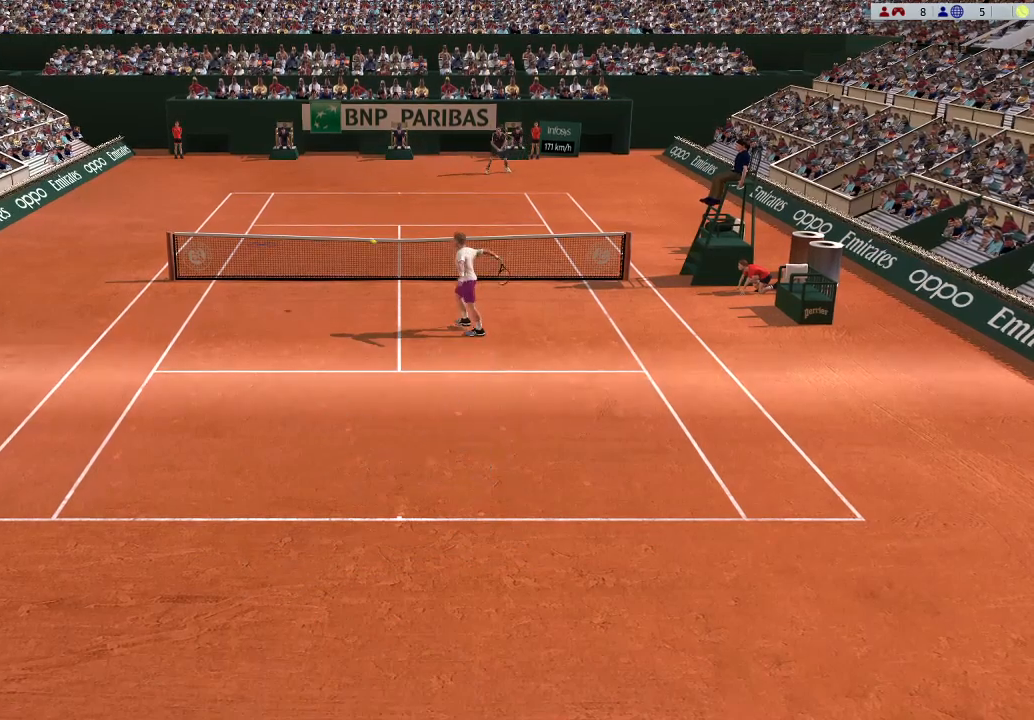
{"buttons": [], "left_stick": "center", "events": [[100, "left_stick", "center"]]}
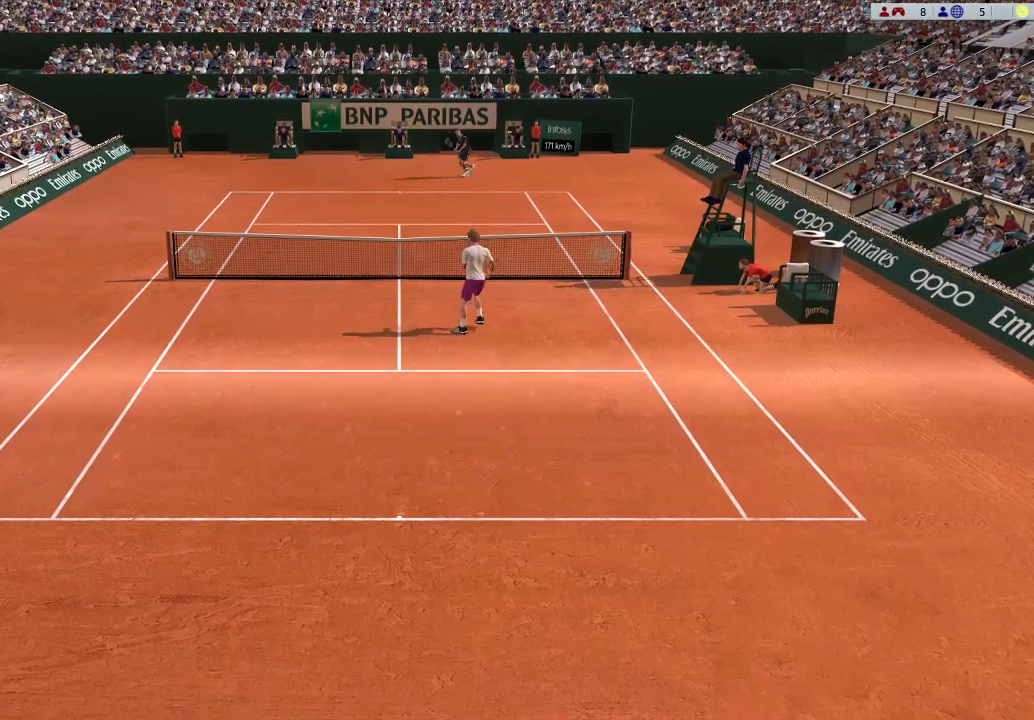
{"buttons": [], "left_stick": "center", "events": []}
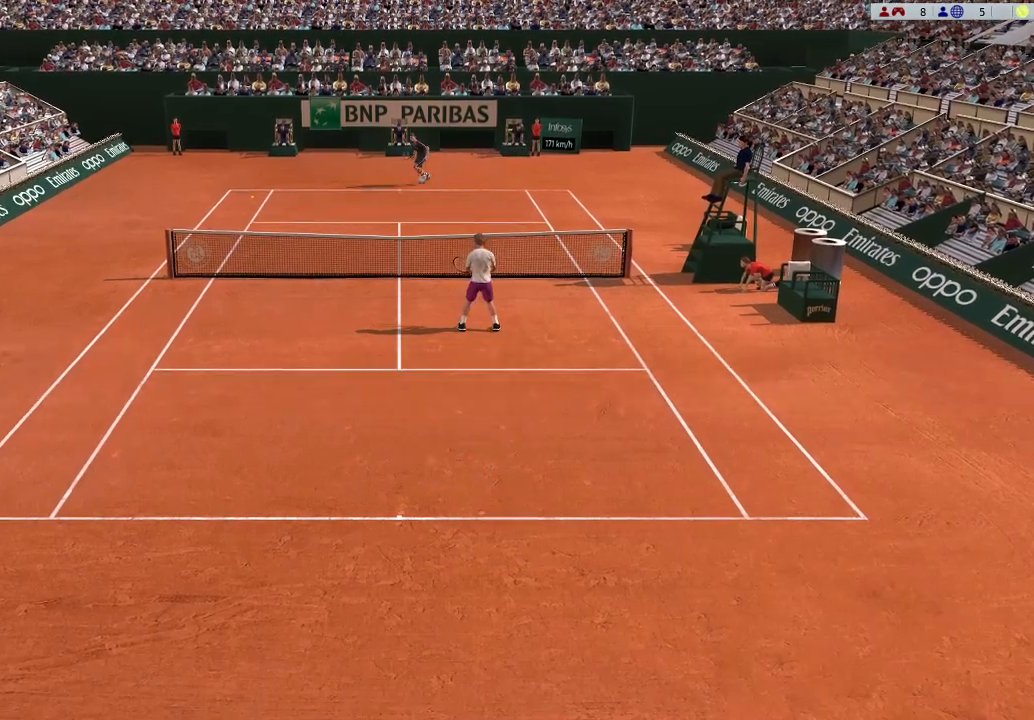
{"buttons": [], "left_stick": "center", "events": []}
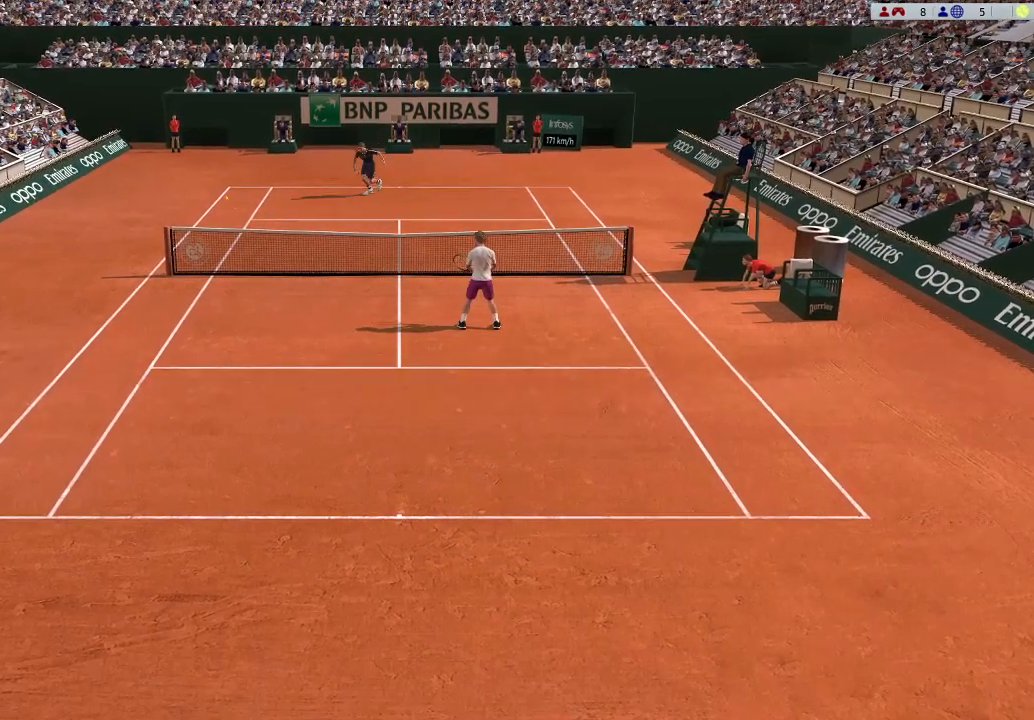
{"buttons": [], "left_stick": "center", "events": []}
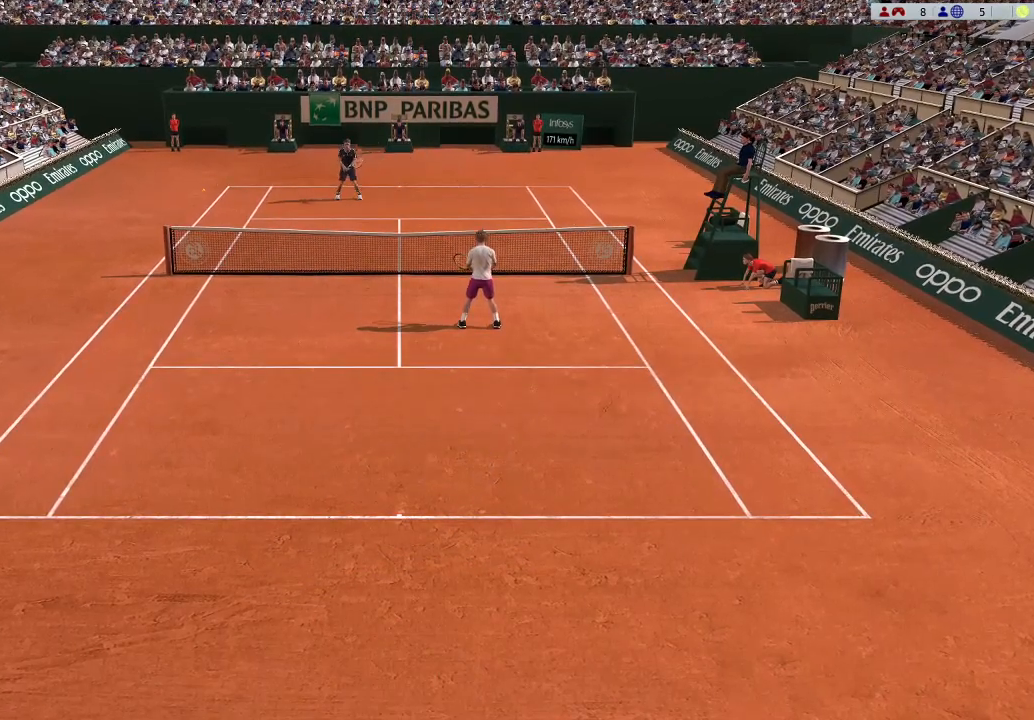
{"buttons": [], "left_stick": "center", "events": []}
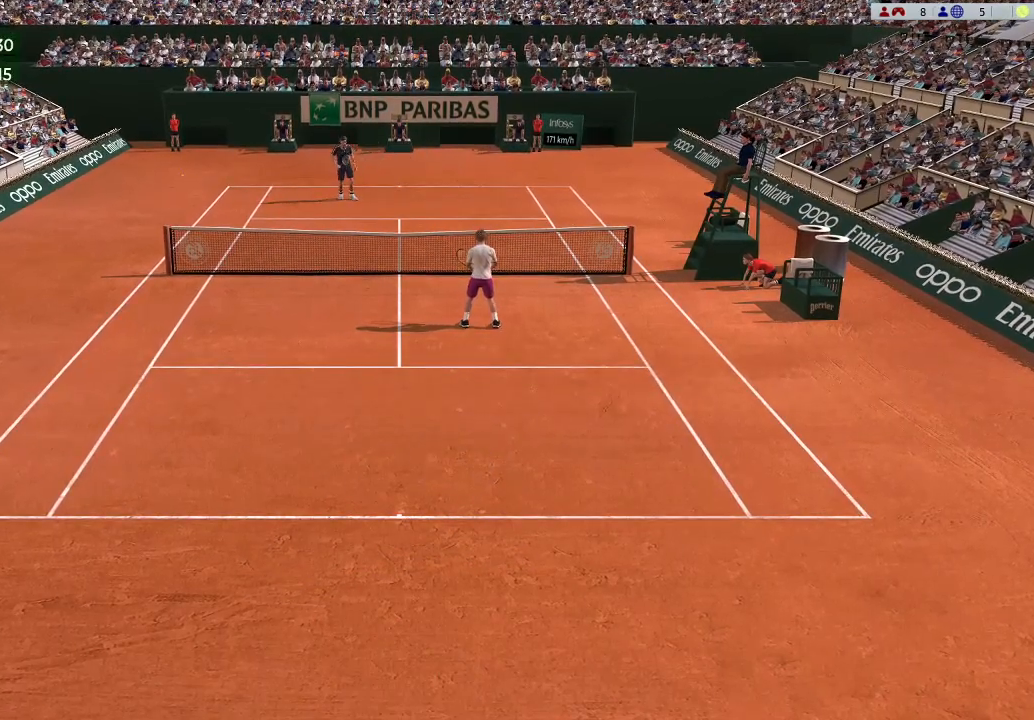
{"buttons": [], "left_stick": "center", "events": []}
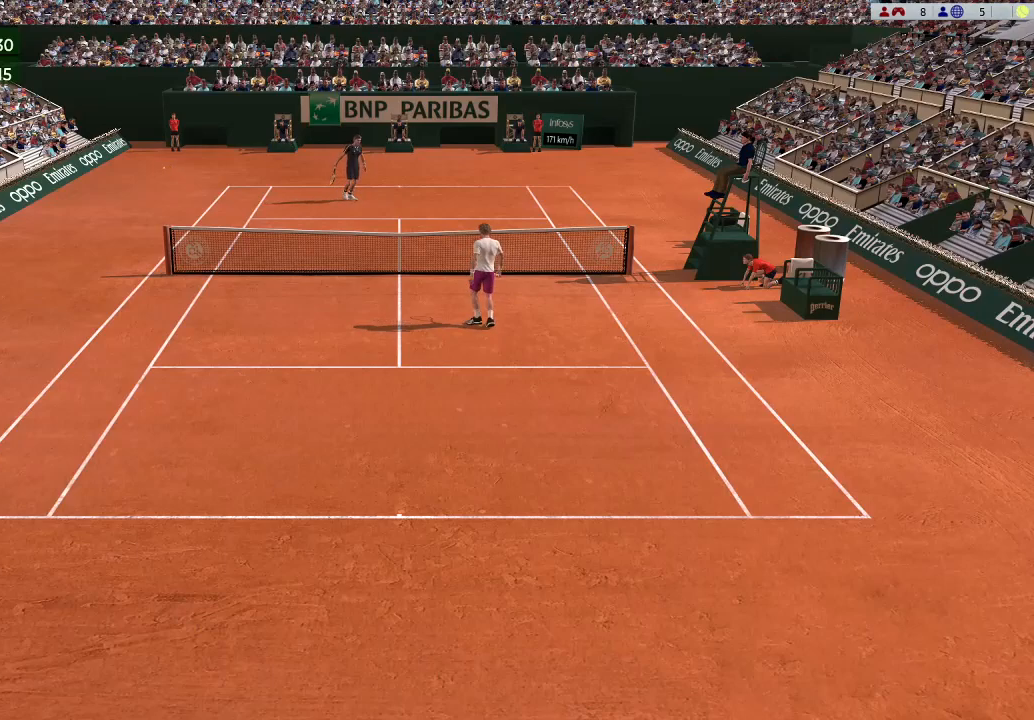
{"buttons": [], "left_stick": "center", "events": []}
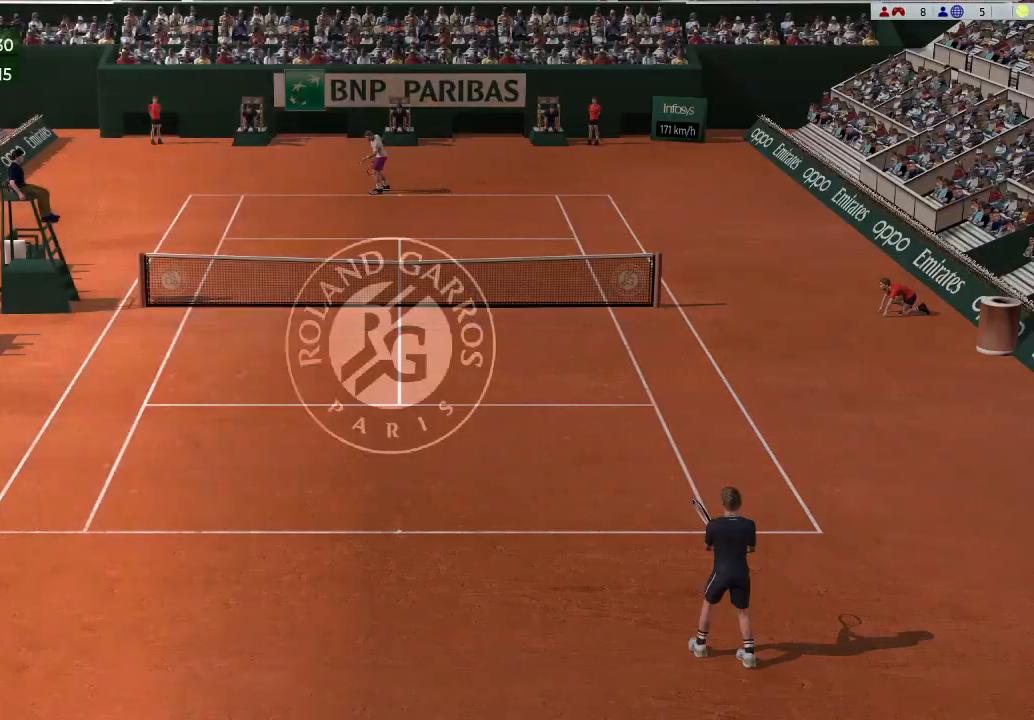
{"buttons": [], "left_stick": "center", "events": [[267, "A", "down"], [367, "A", "up"]]}
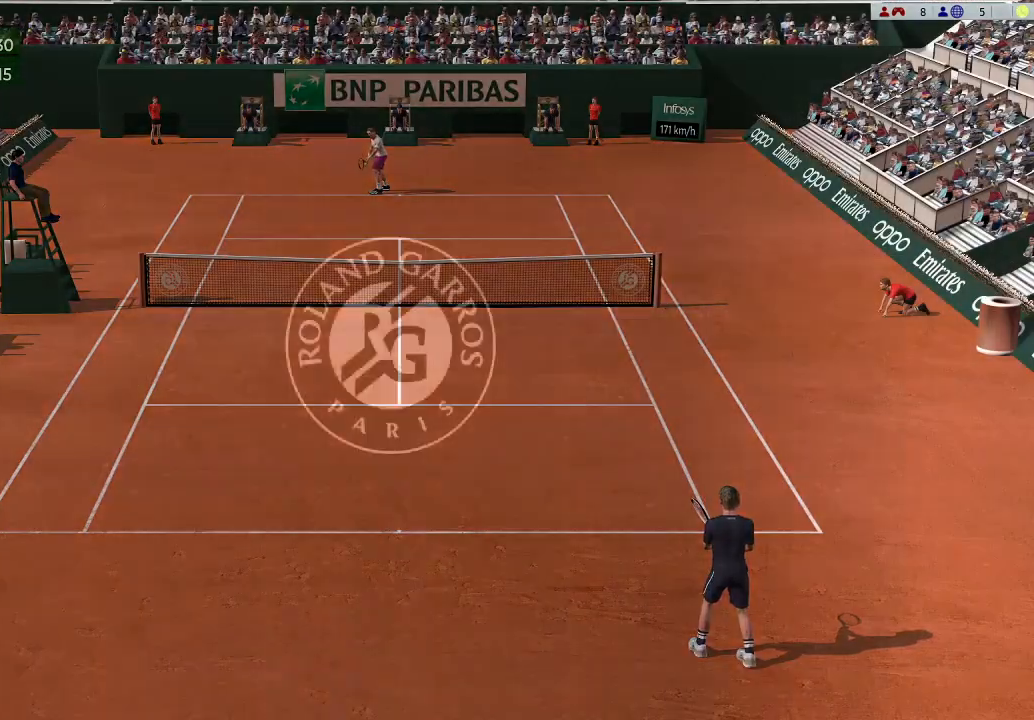
{"buttons": ["A"], "left_stick": "center", "events": [[433, "A", "down"]]}
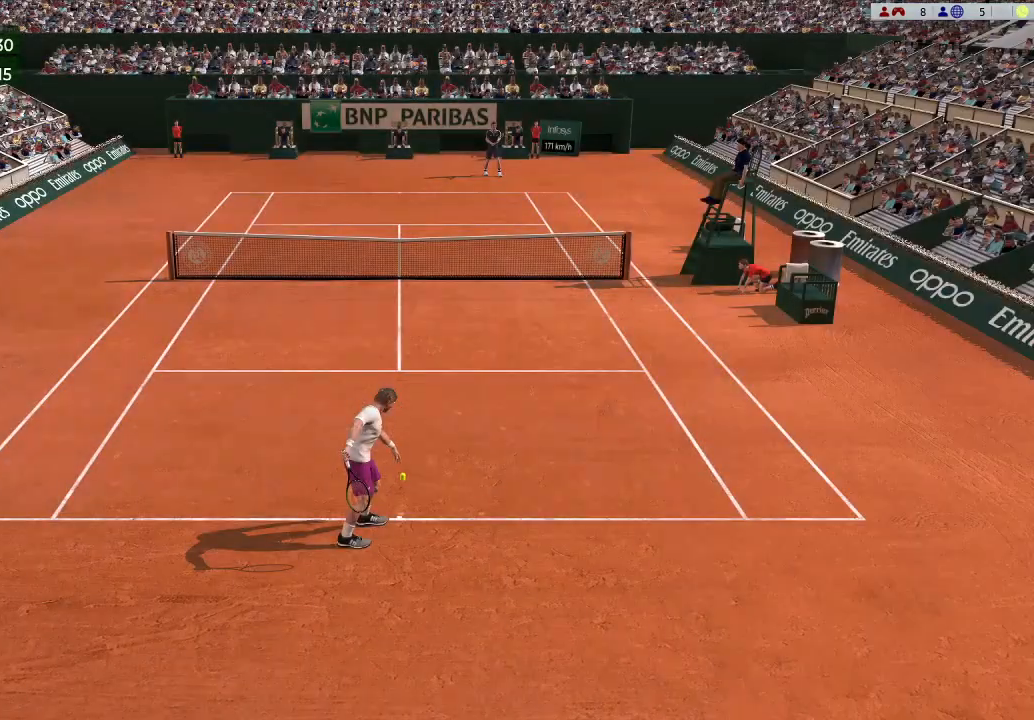
{"buttons": ["A"], "left_stick": "center", "events": []}
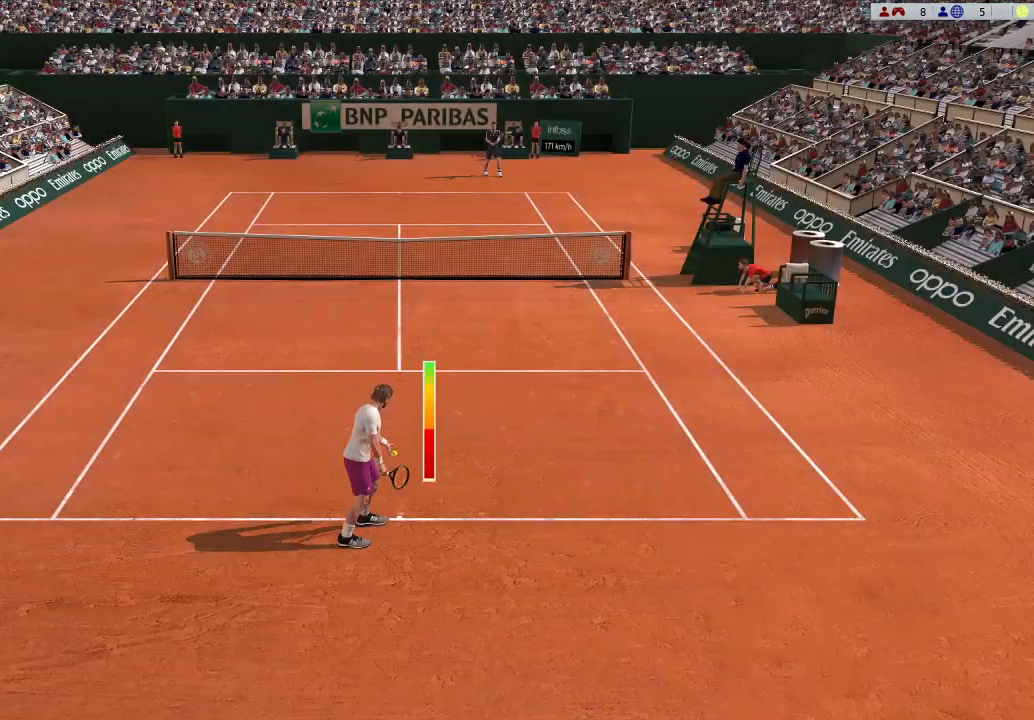
{"buttons": [], "left_stick": "center", "events": [[233, "A", "up"]]}
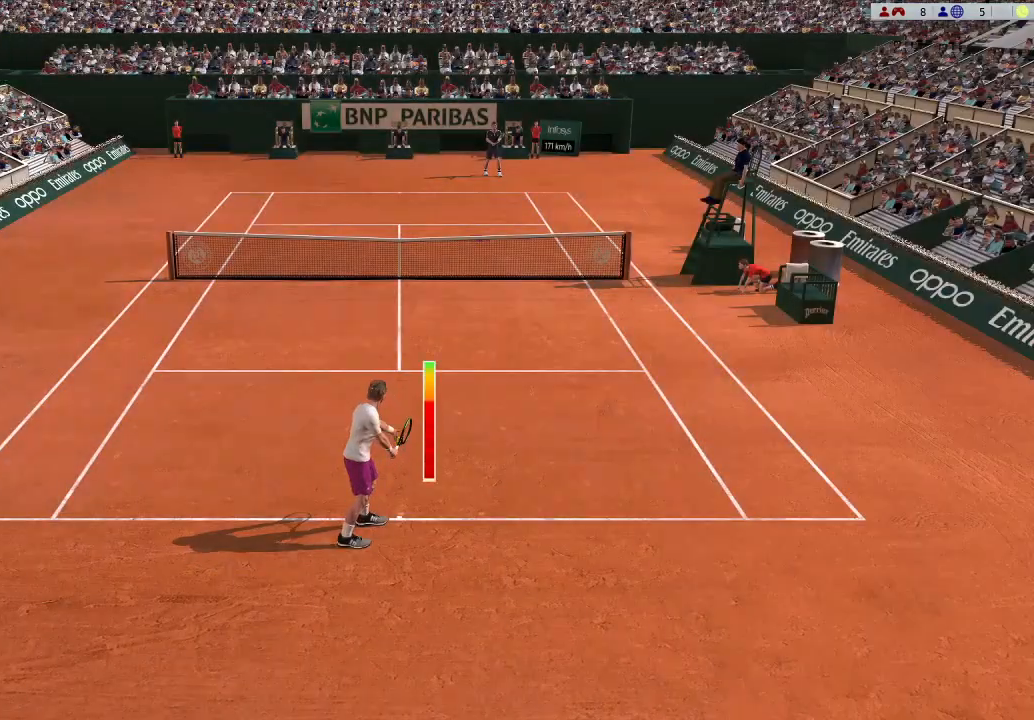
{"buttons": [], "left_stick": "up-right", "events": [[333, "A", "down"], [367, "left_stick", "up-right"], [467, "A", "up"]]}
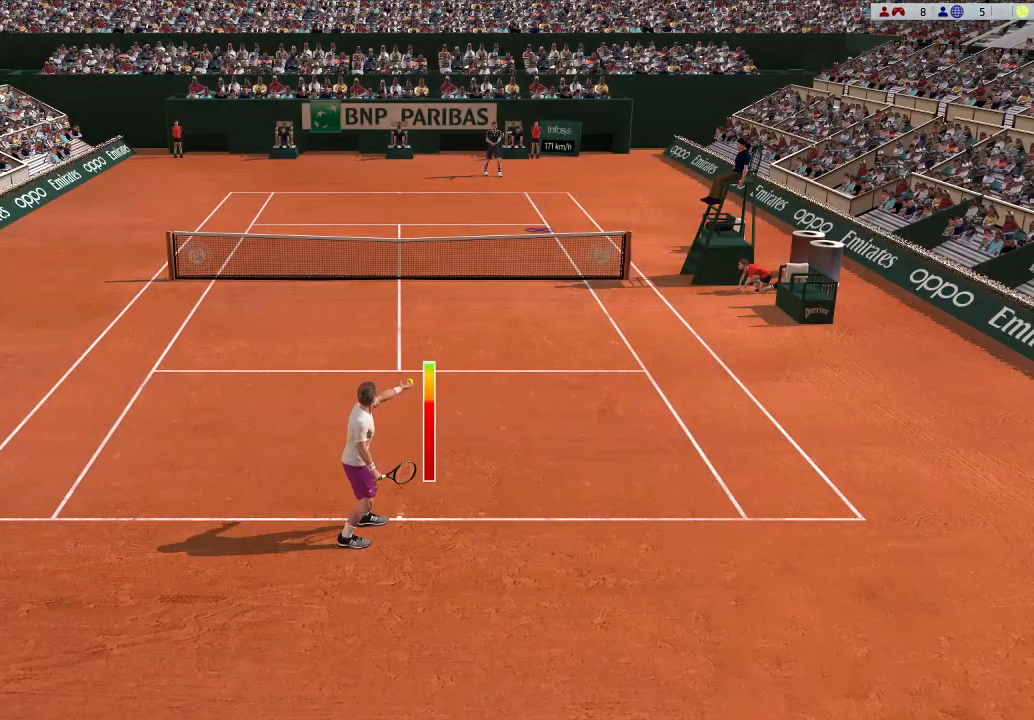
{"buttons": [], "left_stick": "center", "events": [[367, "left_stick", "center"]]}
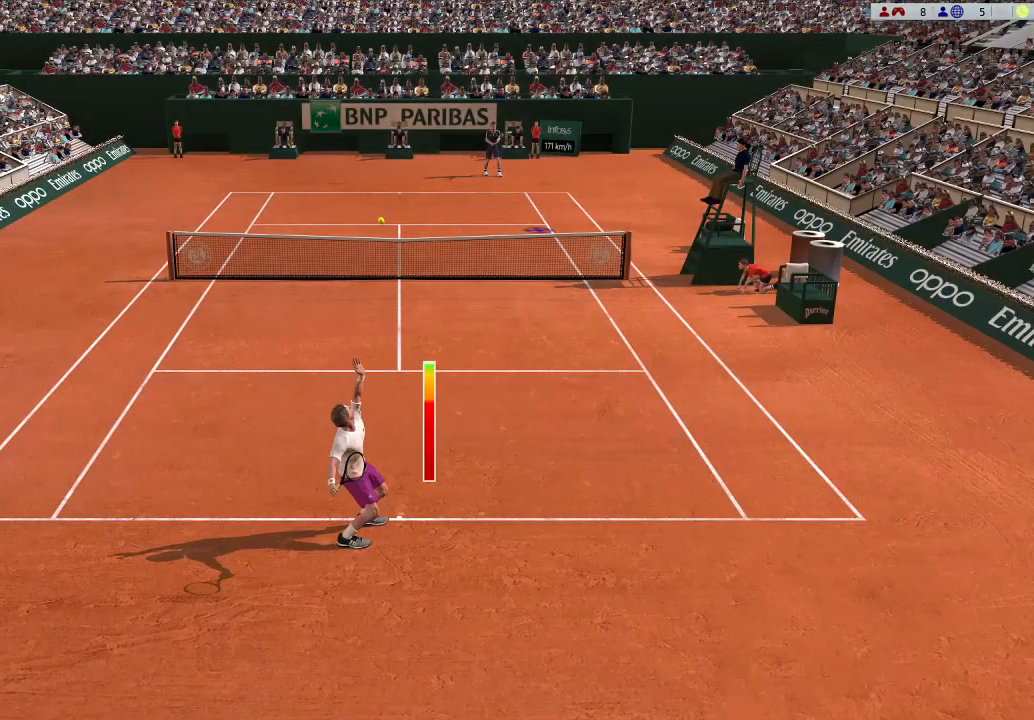
{"buttons": [], "left_stick": "center", "events": []}
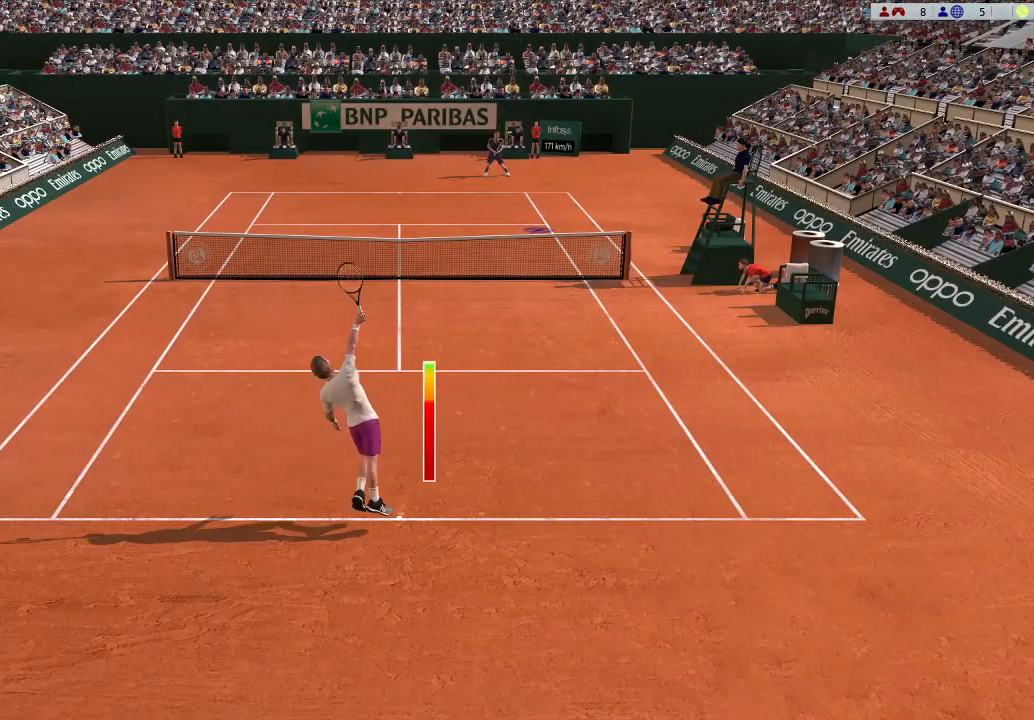
{"buttons": [], "left_stick": "down-right", "events": [[367, "left_stick", "down-right"]]}
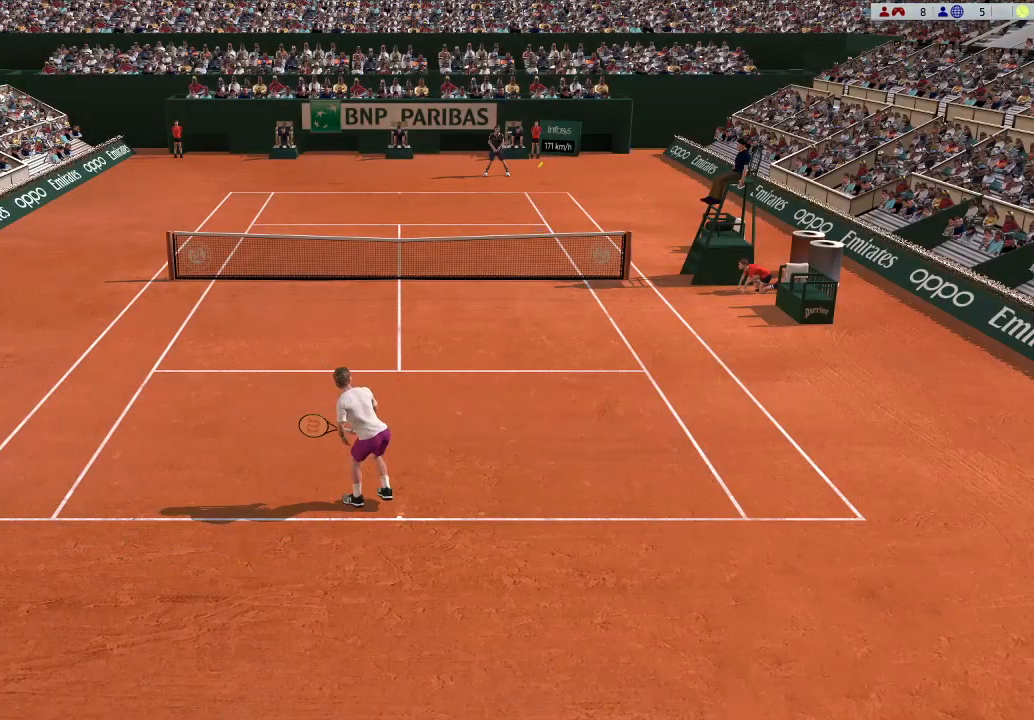
{"buttons": [], "left_stick": "center", "events": [[33, "left_stick", "center"]]}